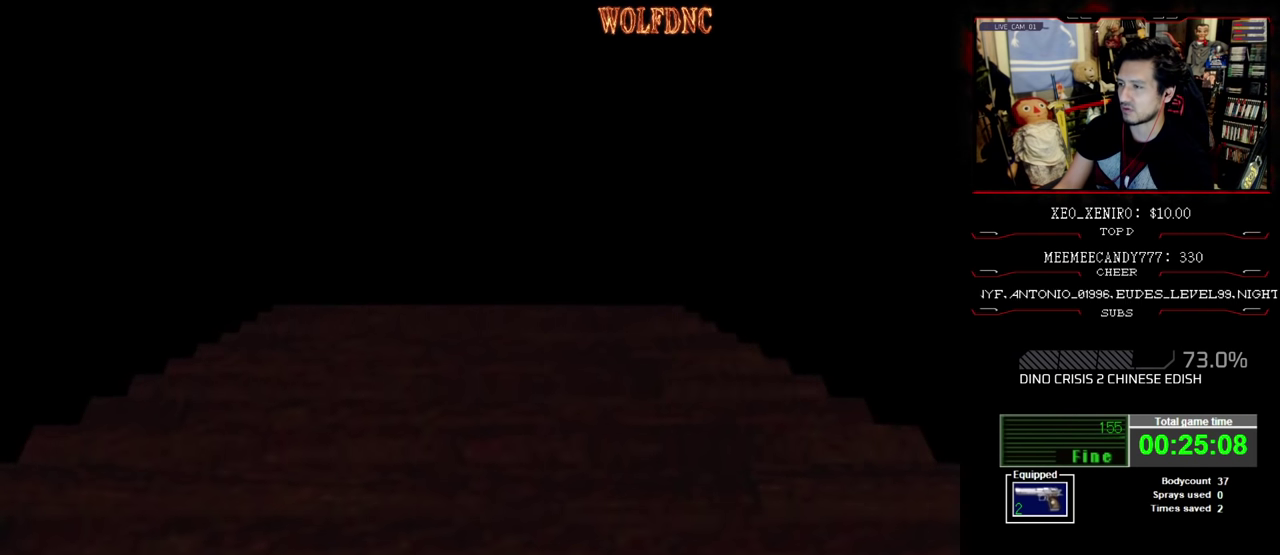
Gameplay with a controller (PlayStation layout); each line is a JSON object with the inputs held at the frame after it. "events" lists button and stick changes between this image and that frame as [ms after this image, input, new state], when the widget could be followed in between. Not read: L3 R3.
{"buttons": [], "events": []}
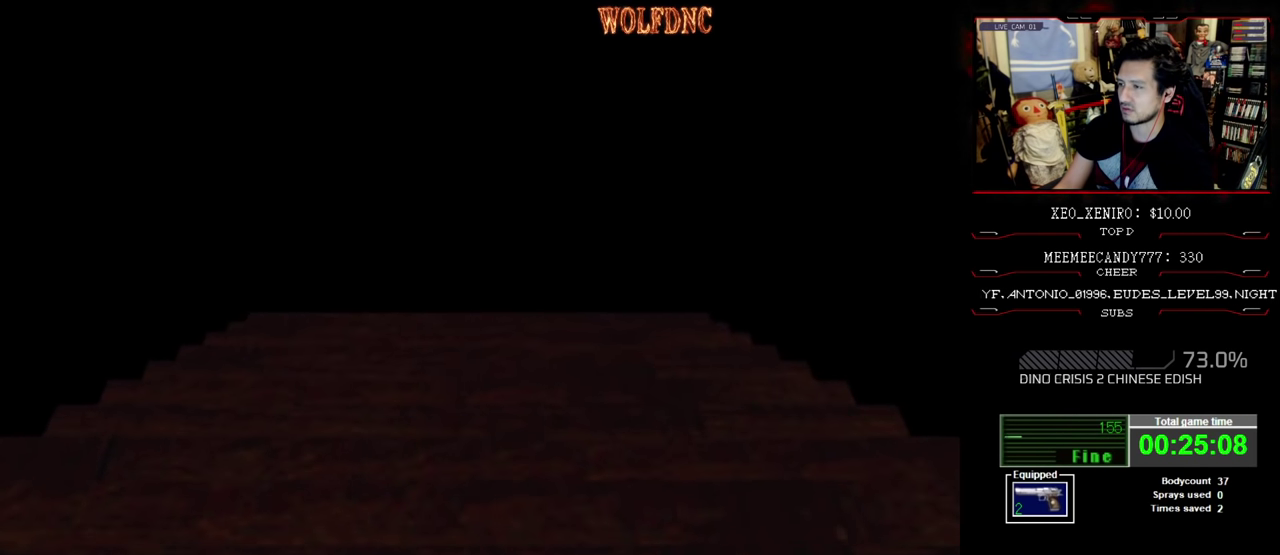
{"buttons": ["DPAD_LEFT"], "events": [[334, "DPAD_LEFT", "down"]]}
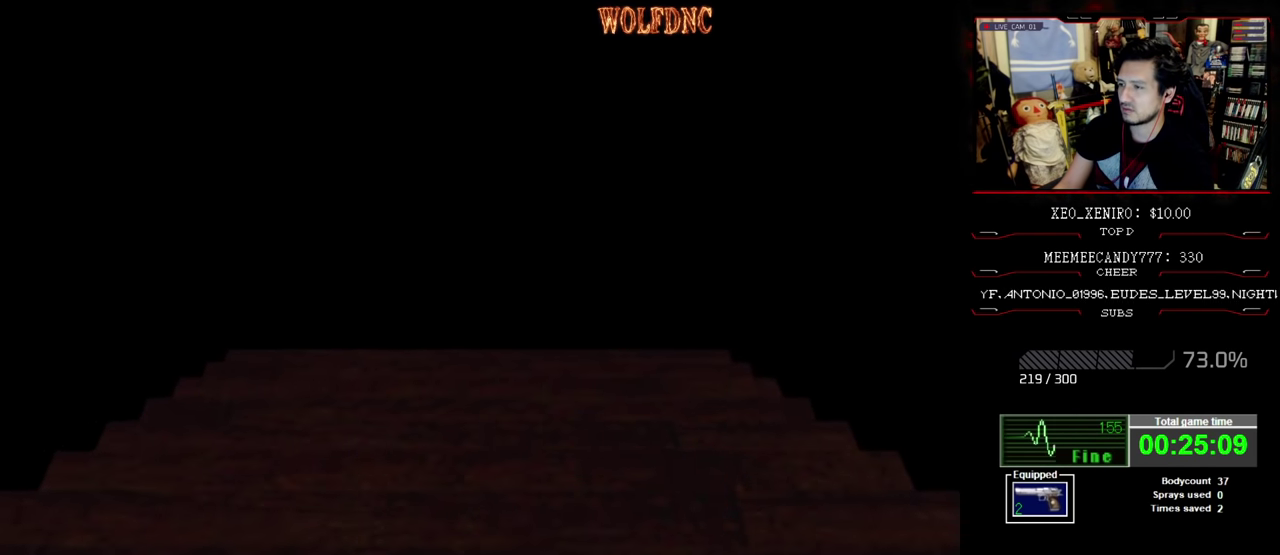
{"buttons": ["SQUARE", "DPAD_UP", "DPAD_LEFT"], "events": [[317, "CROSS", "down"], [500, "CROSS", "up"], [500, "DPAD_UP", "down"], [500, "SQUARE", "down"]]}
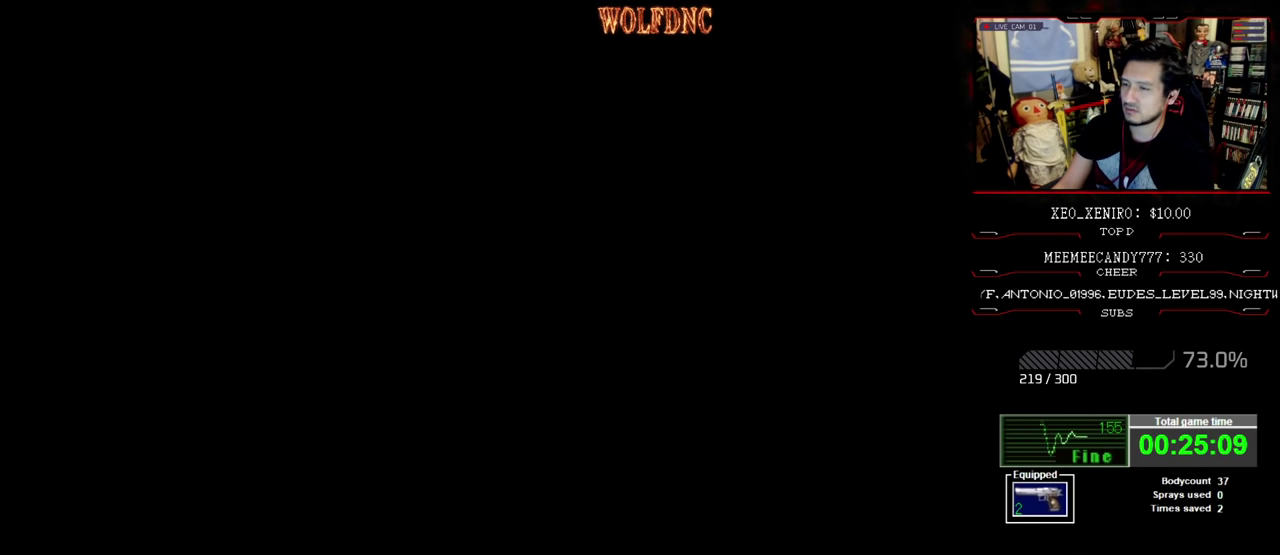
{"buttons": ["SQUARE", "DPAD_UP", "DPAD_LEFT"], "events": []}
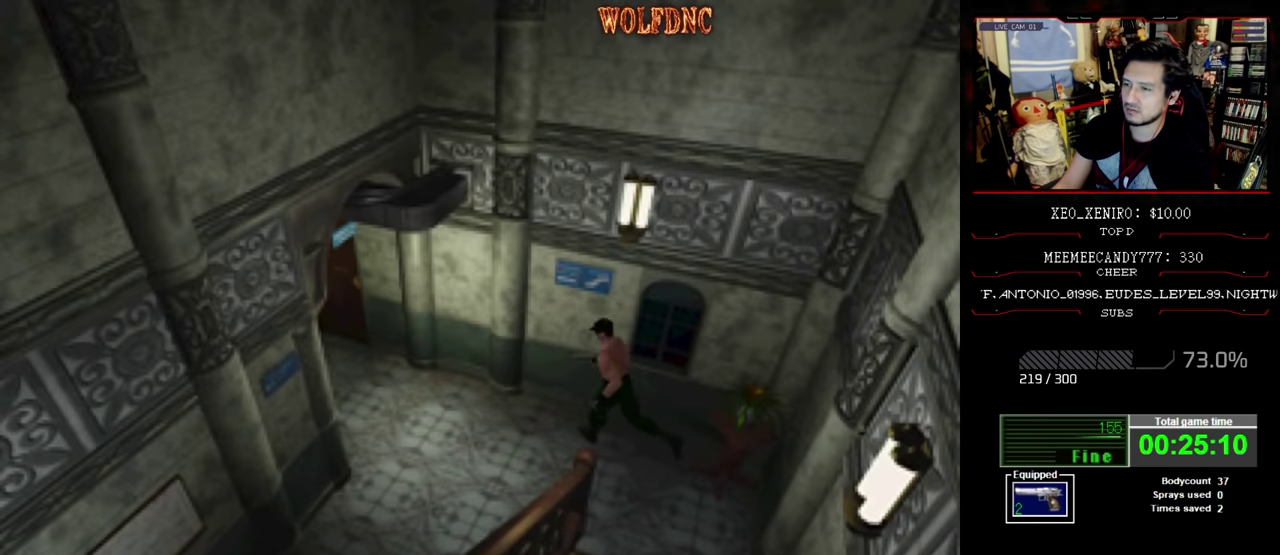
{"buttons": ["SQUARE", "DPAD_UP"], "events": [[150, "DPAD_LEFT", "up"]]}
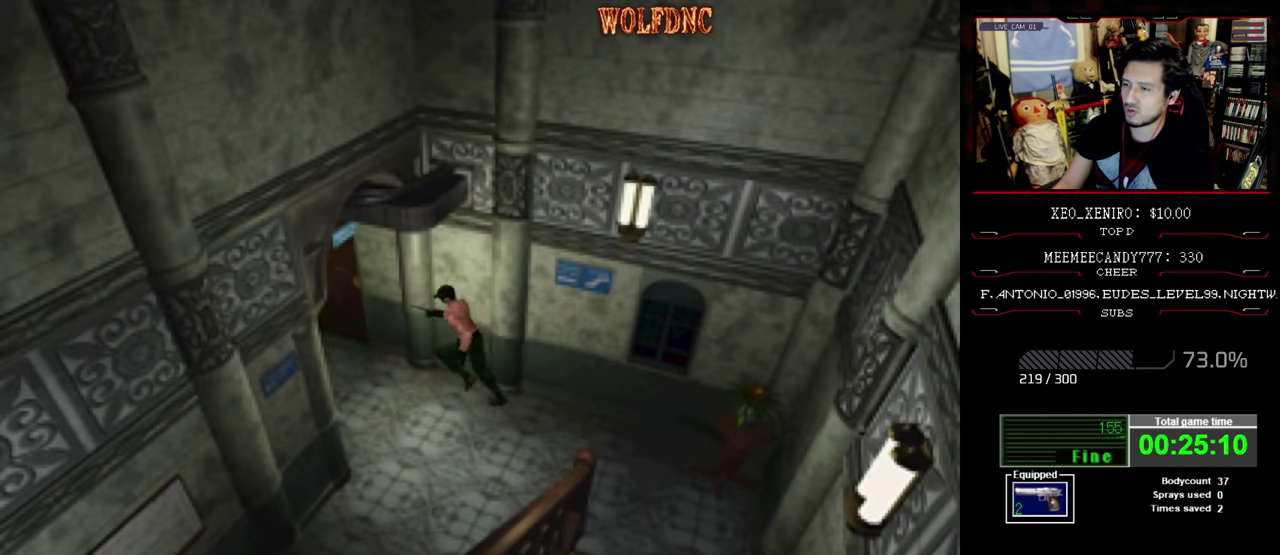
{"buttons": [], "events": [[84, "CIRCLE", "down"], [217, "DPAD_UP", "up"], [267, "CIRCLE", "up"], [400, "SQUARE", "up"]]}
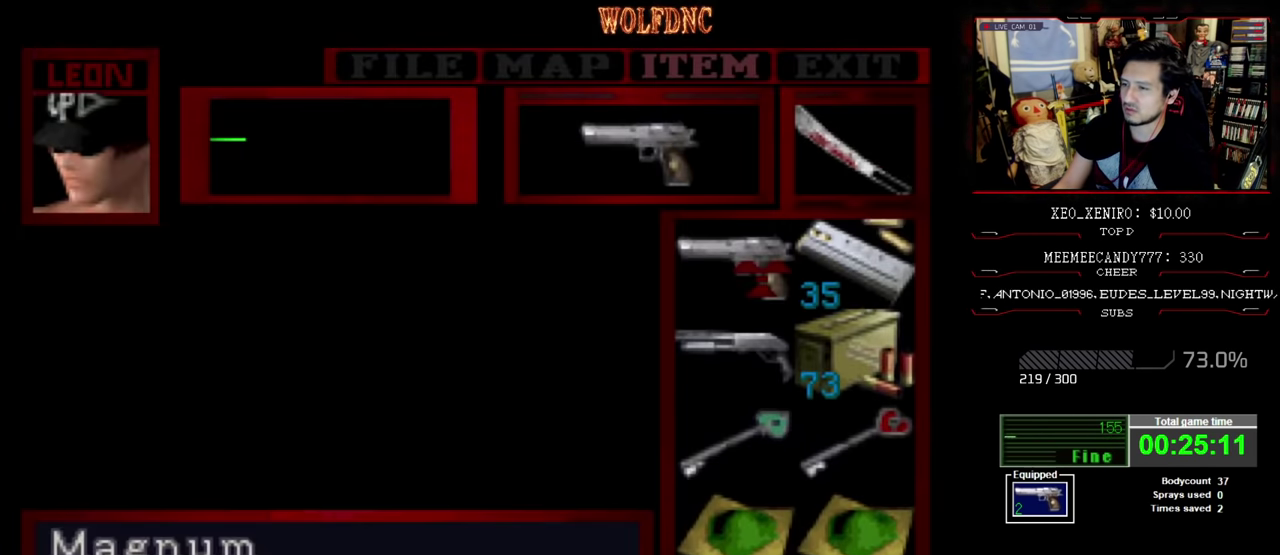
{"buttons": [], "events": [[50, "DPAD_DOWN", "down"], [134, "DPAD_DOWN", "up"], [234, "DPAD_DOWN", "down"], [317, "DPAD_RIGHT", "down"], [367, "CIRCLE", "down"], [417, "DPAD_DOWN", "up"], [450, "CIRCLE", "up"], [450, "DPAD_RIGHT", "up"]]}
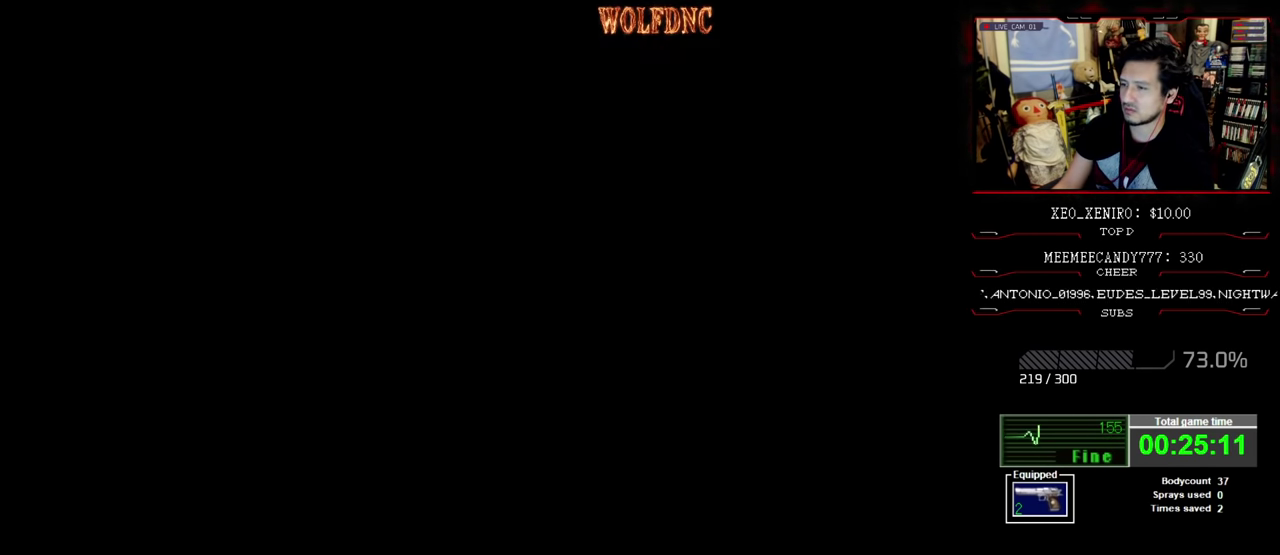
{"buttons": ["SQUARE", "DPAD_UP"], "events": [[67, "DPAD_UP", "down"], [67, "SQUARE", "down"]]}
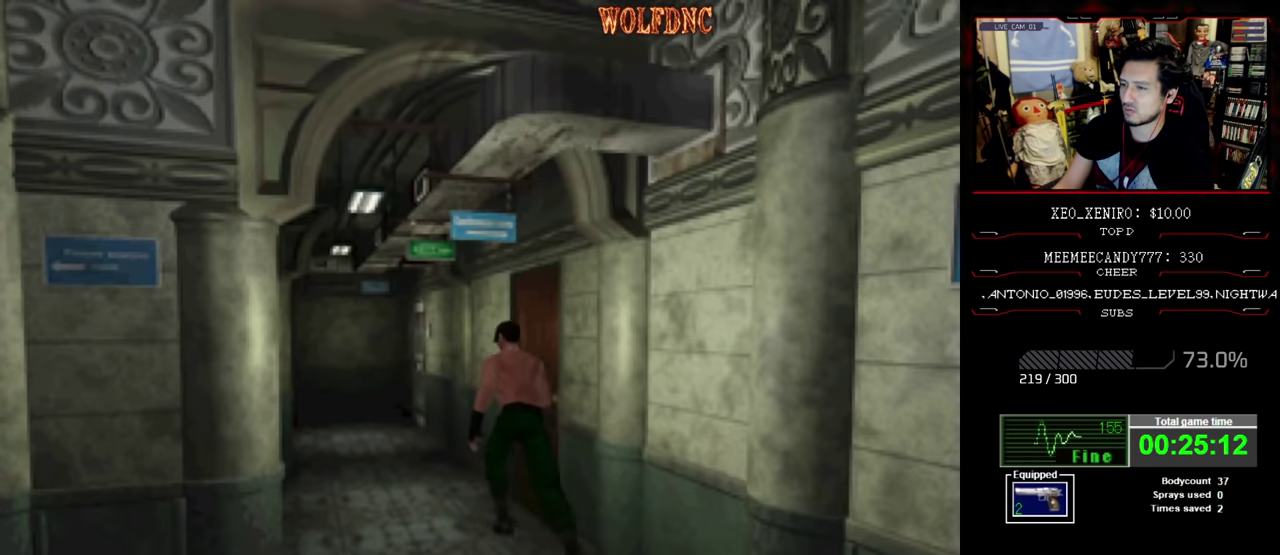
{"buttons": ["SQUARE", "DPAD_UP"], "events": []}
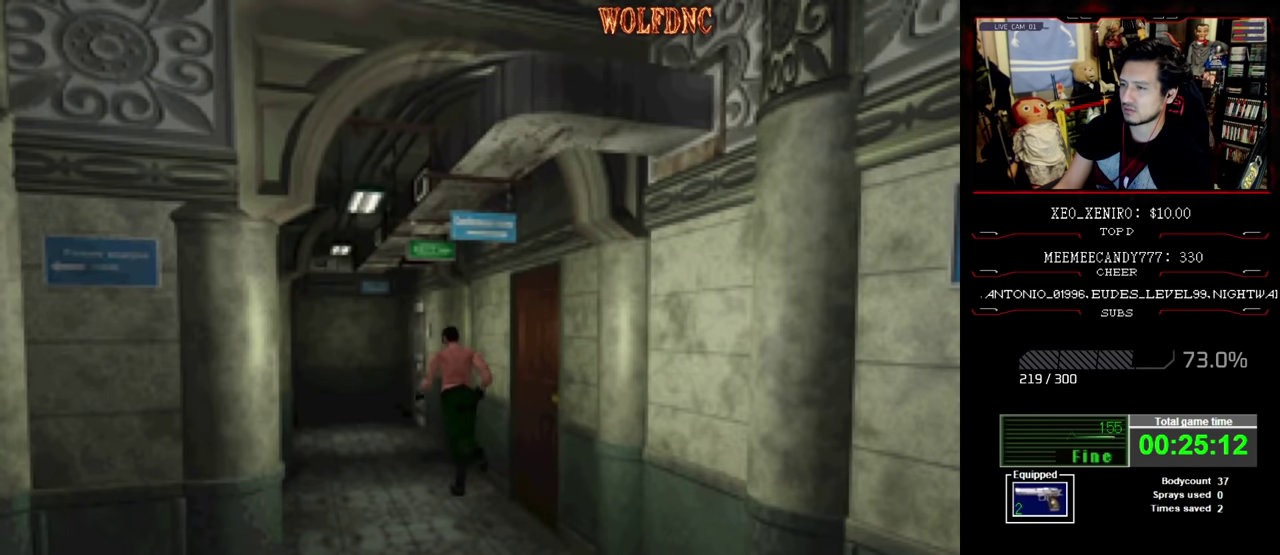
{"buttons": ["SQUARE", "DPAD_UP"], "events": []}
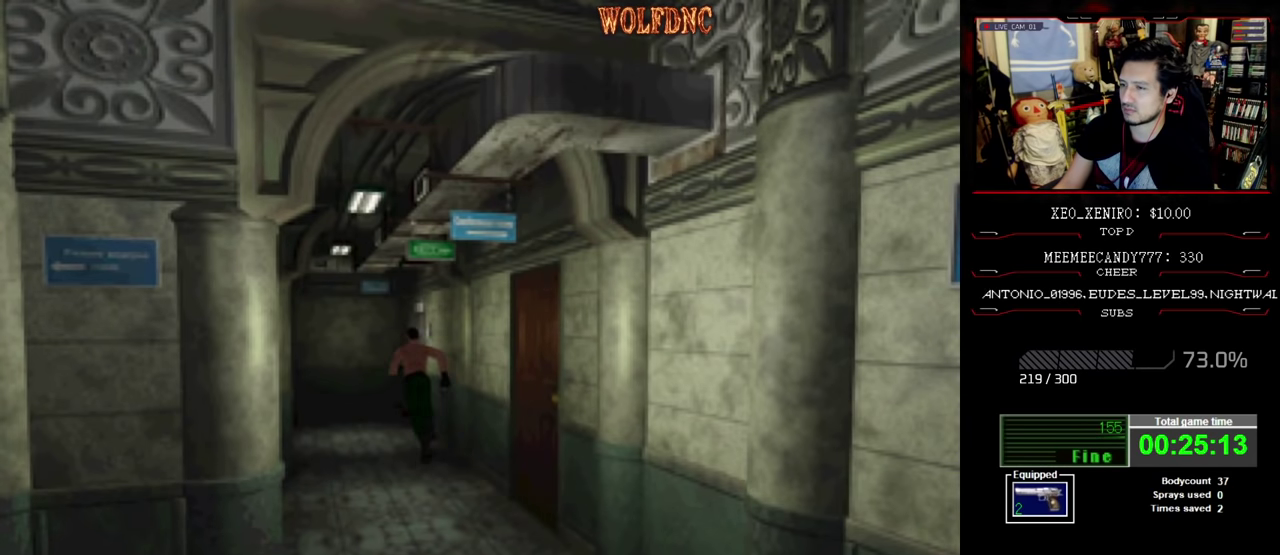
{"buttons": ["CROSS", "SQUARE", "DPAD_UP", "DPAD_RIGHT"], "events": [[200, "DPAD_RIGHT", "down"], [383, "CROSS", "down"]]}
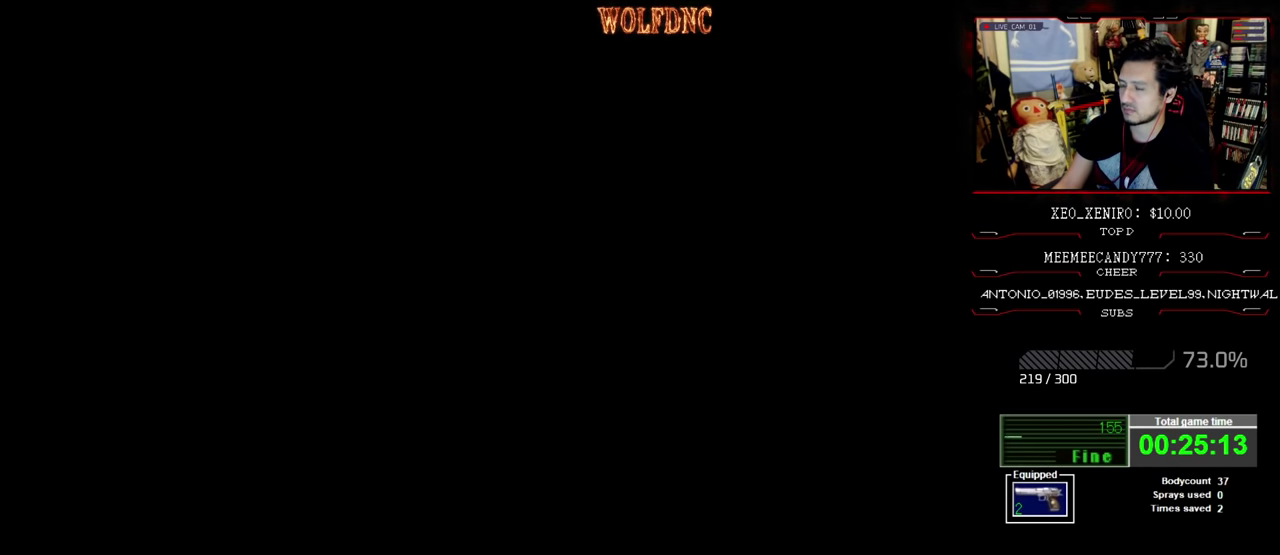
{"buttons": [], "events": [[17, "CROSS", "up"], [83, "CROSS", "down"], [83, "DPAD_RIGHT", "up"], [167, "CROSS", "up"], [300, "DPAD_UP", "up"], [300, "SQUARE", "up"]]}
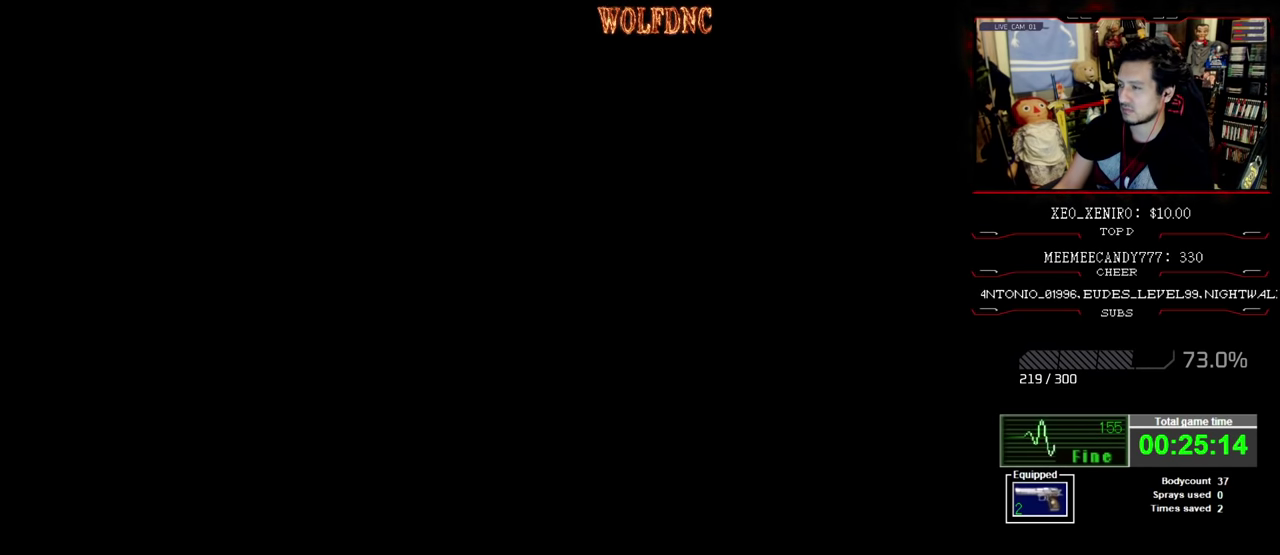
{"buttons": [], "events": []}
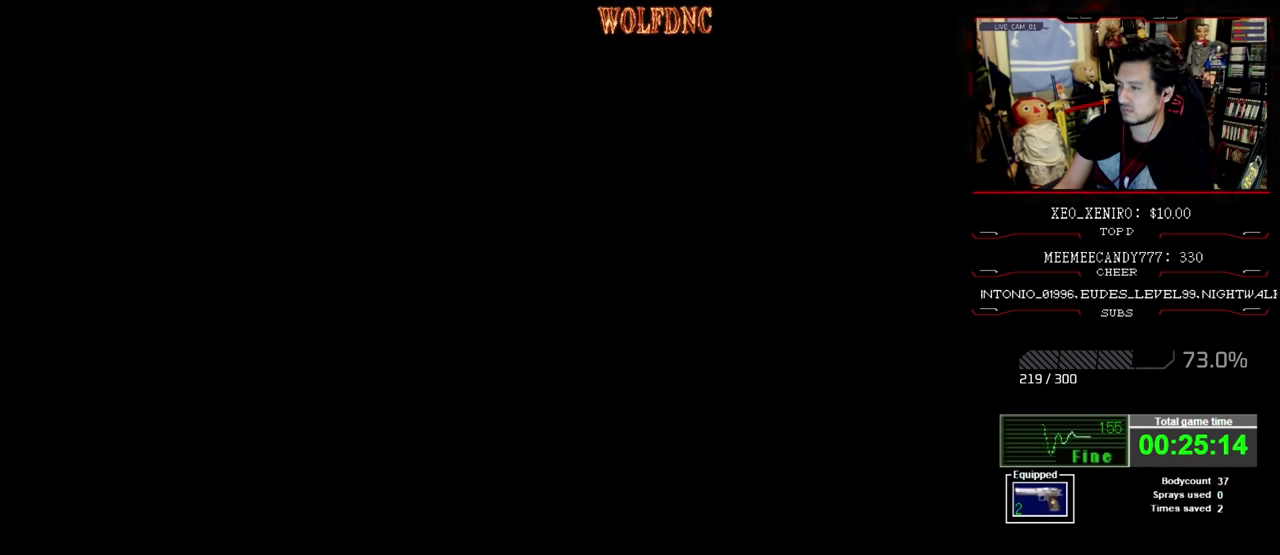
{"buttons": [], "events": []}
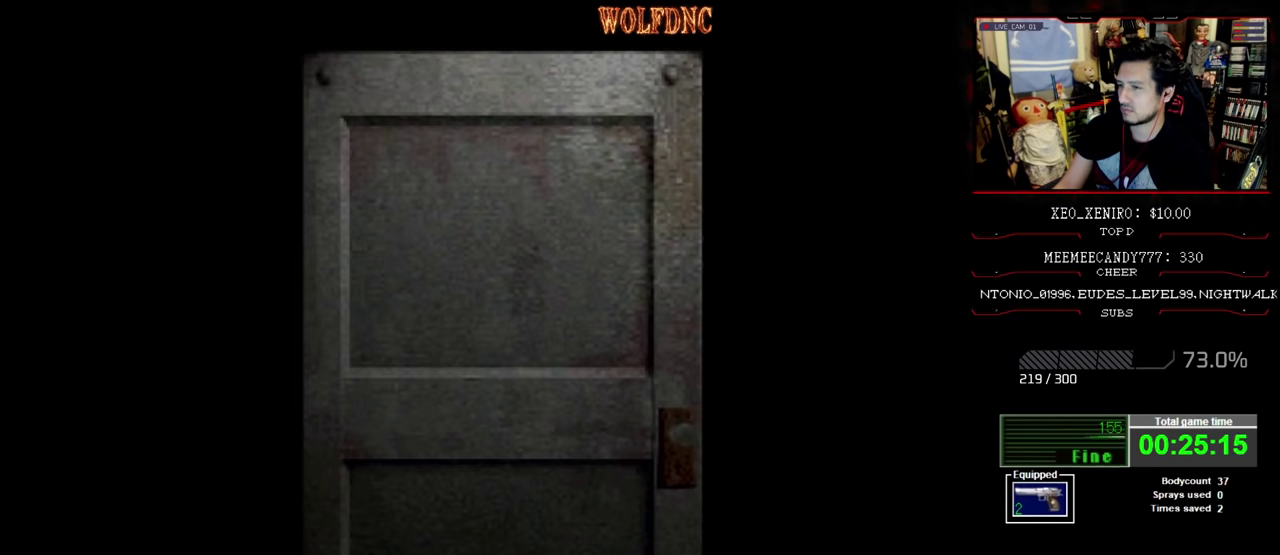
{"buttons": [], "events": []}
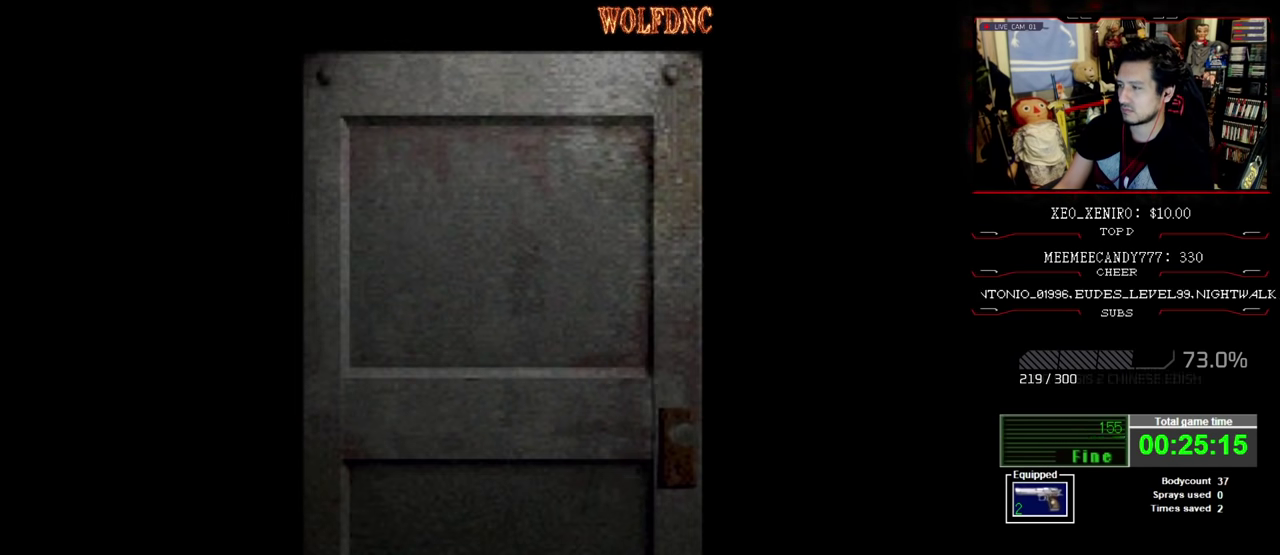
{"buttons": [], "events": []}
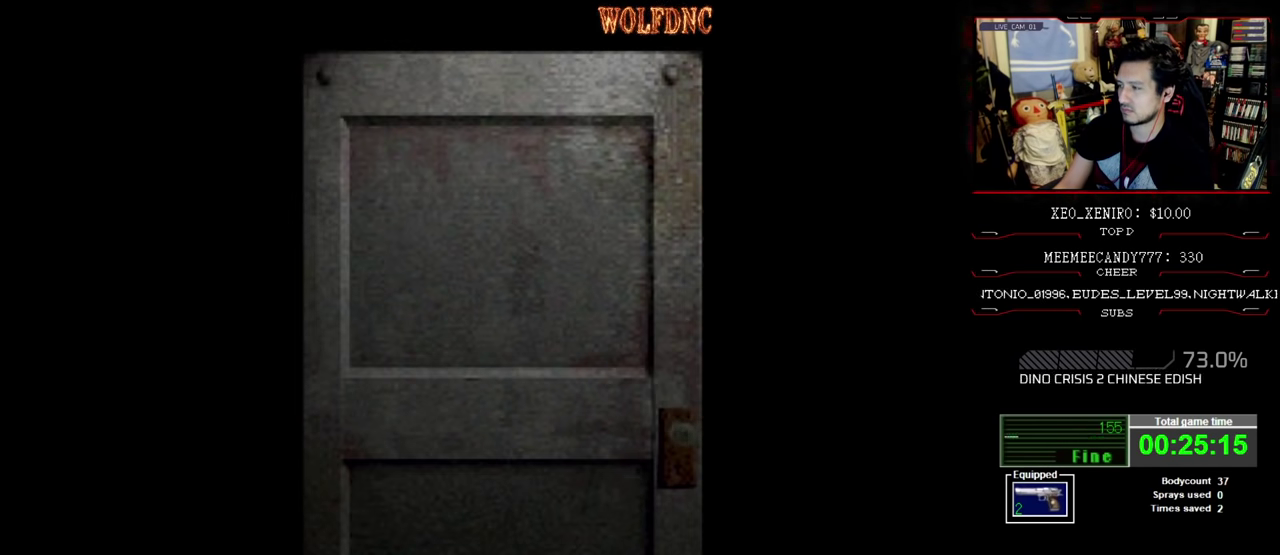
{"buttons": ["SQUARE", "DPAD_UP", "DPAD_RIGHT"], "events": [[17, "CROSS", "down"], [17, "DPAD_UP", "down"], [150, "DPAD_RIGHT", "down"], [150, "SQUARE", "down"], [200, "CROSS", "up"]]}
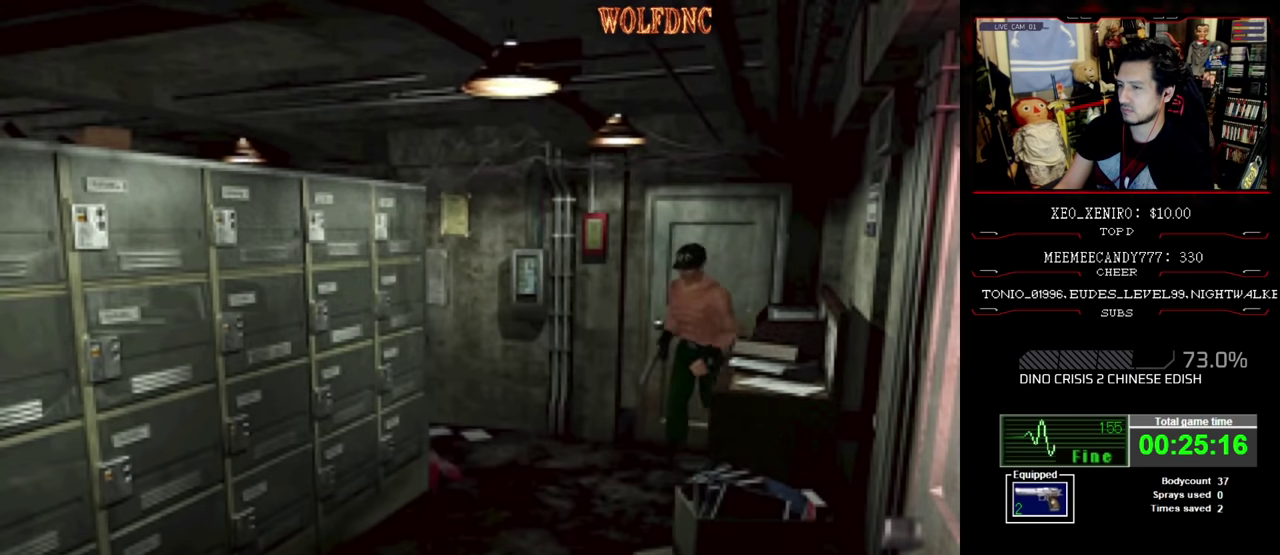
{"buttons": ["SQUARE", "DPAD_UP", "DPAD_LEFT"], "events": [[167, "DPAD_LEFT", "down"], [167, "DPAD_RIGHT", "up"]]}
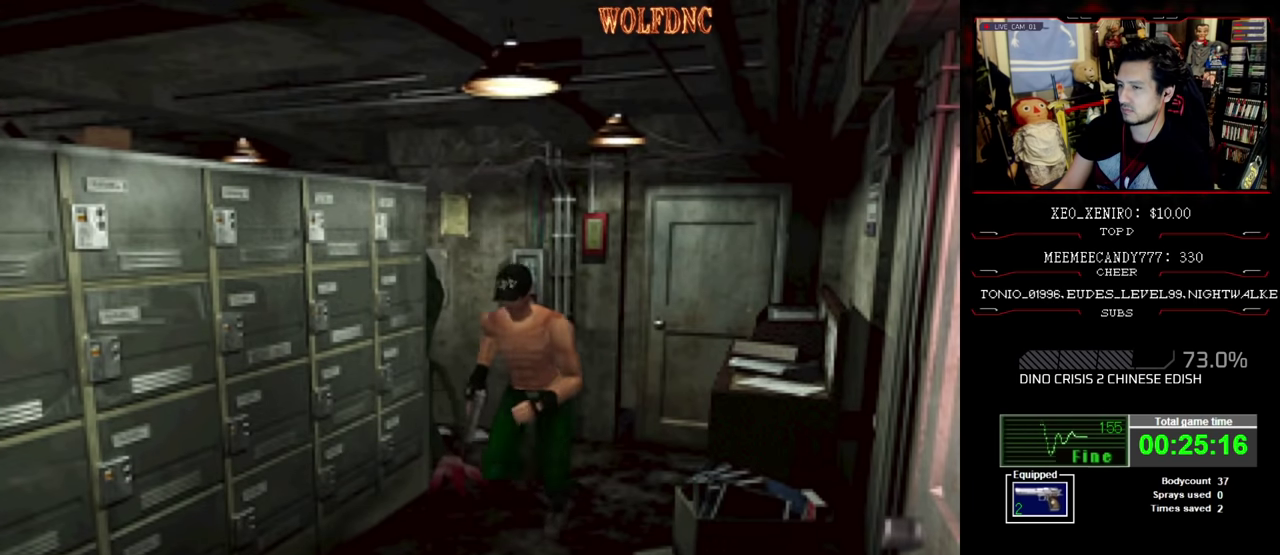
{"buttons": [], "events": [[84, "DPAD_LEFT", "up"], [184, "DPAD_RIGHT", "down"], [317, "CIRCLE", "down"], [317, "DPAD_UP", "up"], [384, "DPAD_RIGHT", "up"], [384, "SQUARE", "up"], [467, "CIRCLE", "up"]]}
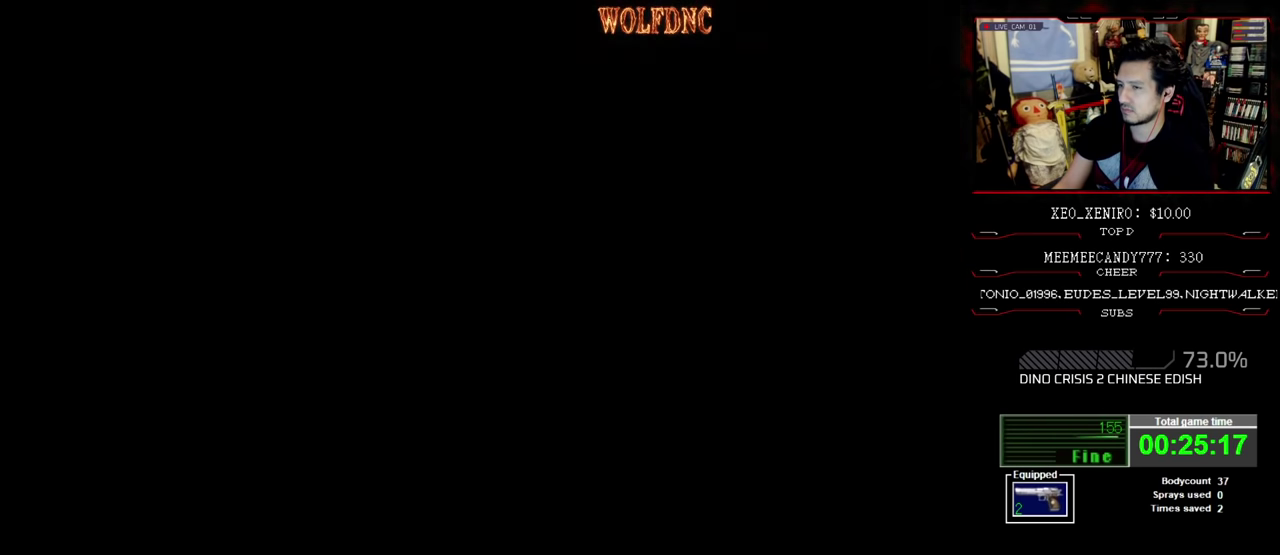
{"buttons": [], "events": []}
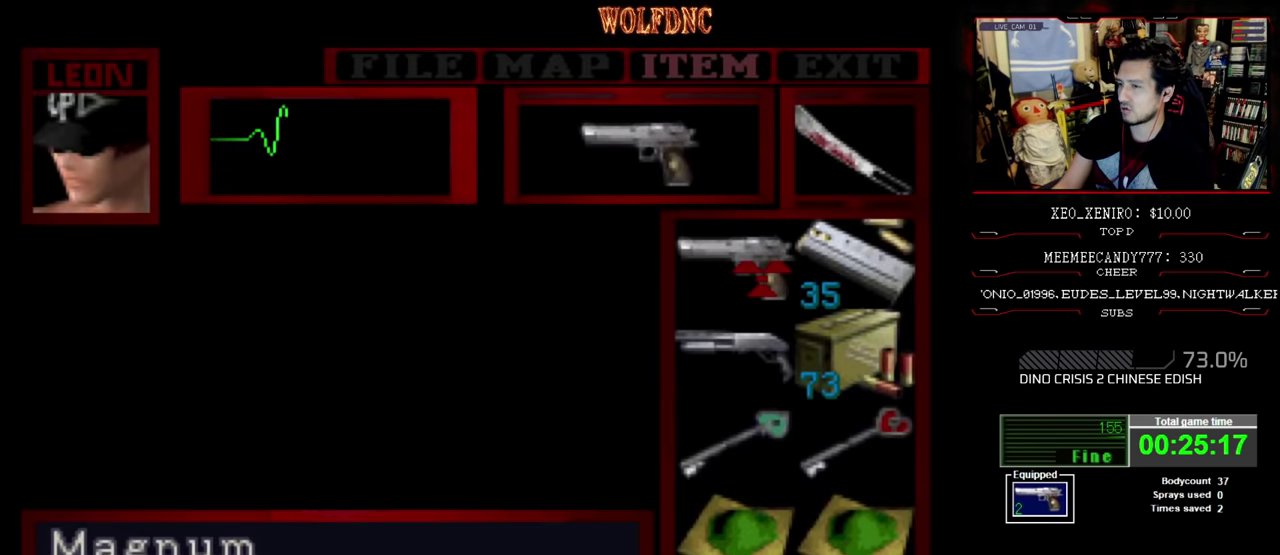
{"buttons": [], "events": []}
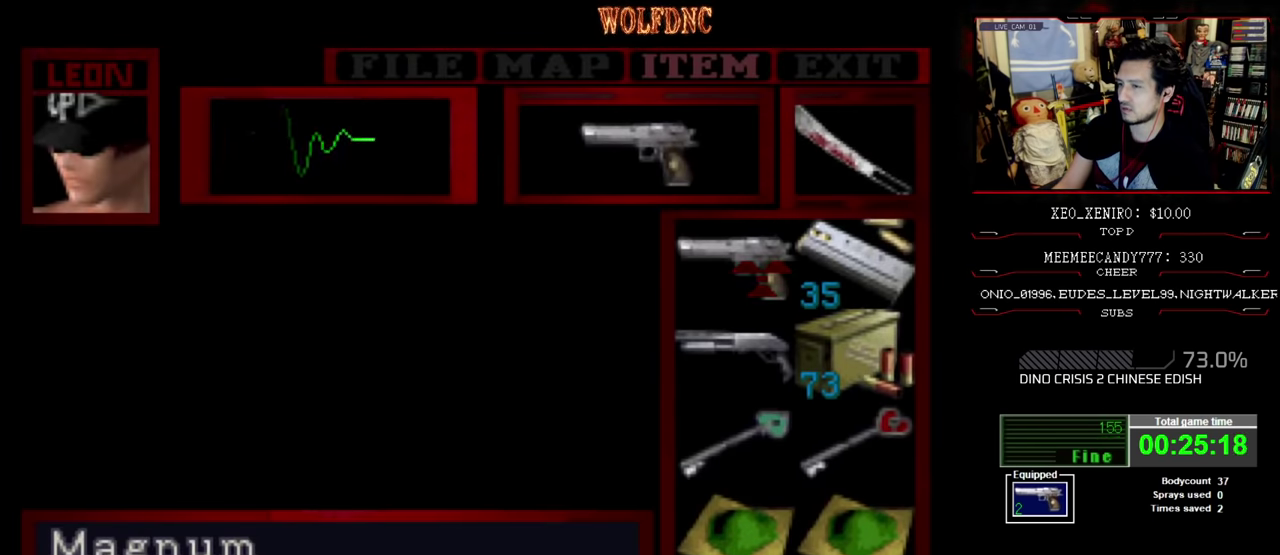
{"buttons": ["DPAD_DOWN"], "events": [[17, "CROSS", "down"], [67, "CROSS", "up"], [184, "CROSS", "down"], [234, "CROSS", "up"], [484, "DPAD_DOWN", "down"]]}
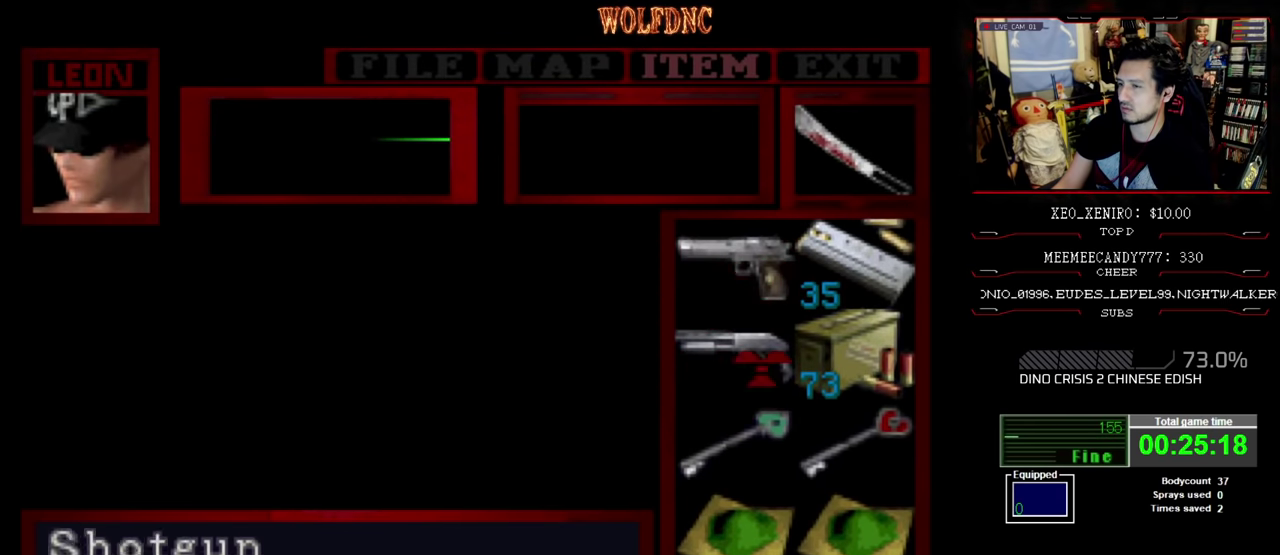
{"buttons": ["DPAD_RIGHT"], "events": [[84, "DPAD_DOWN", "up"], [117, "CROSS", "down"], [167, "CROSS", "up"], [267, "CROSS", "down"], [317, "CROSS", "up"], [400, "CIRCLE", "down"], [500, "CIRCLE", "up"], [500, "DPAD_RIGHT", "down"]]}